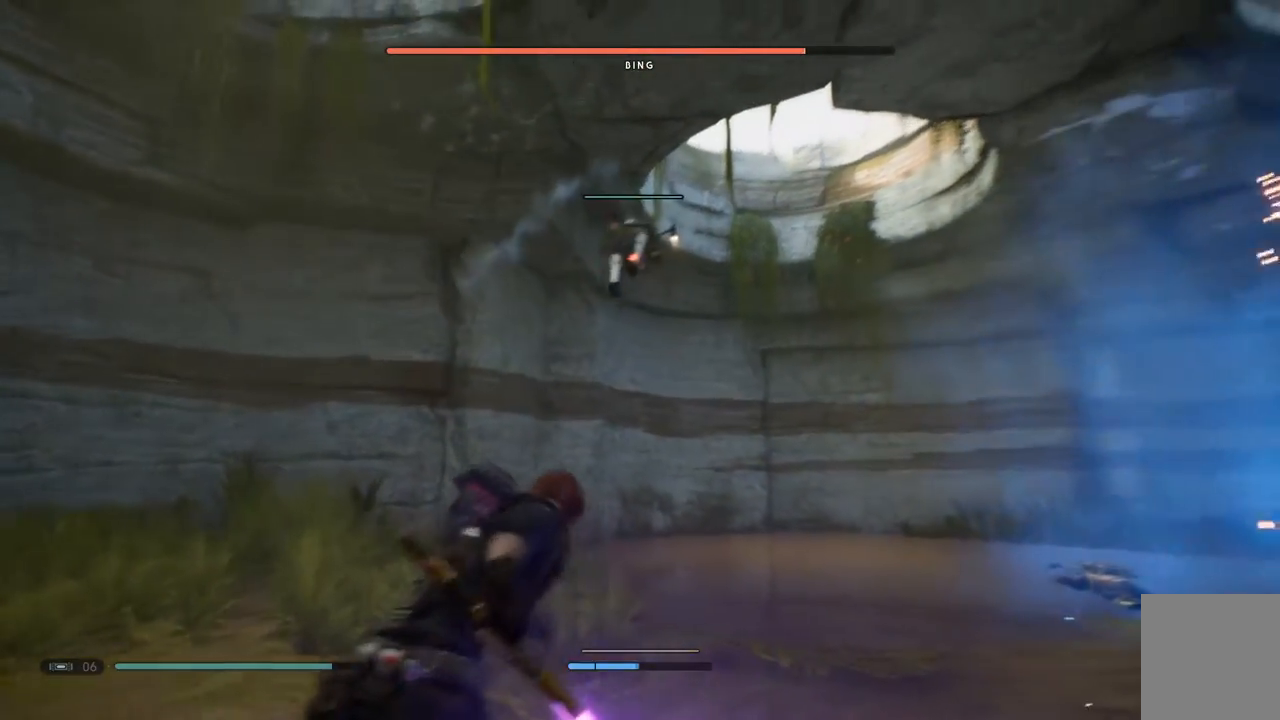
Gameplay with a controller (Xbox layout); each line is a JSON object with the inputs held at the frame after it. "events" lists button and stick changes between this image and that frame as [ms after this image, input, new state], when the widget could be followed in between. Not read: L1 L2 R1.
{"buttons": [], "left_stick": "up-left", "right_stick": "center"}
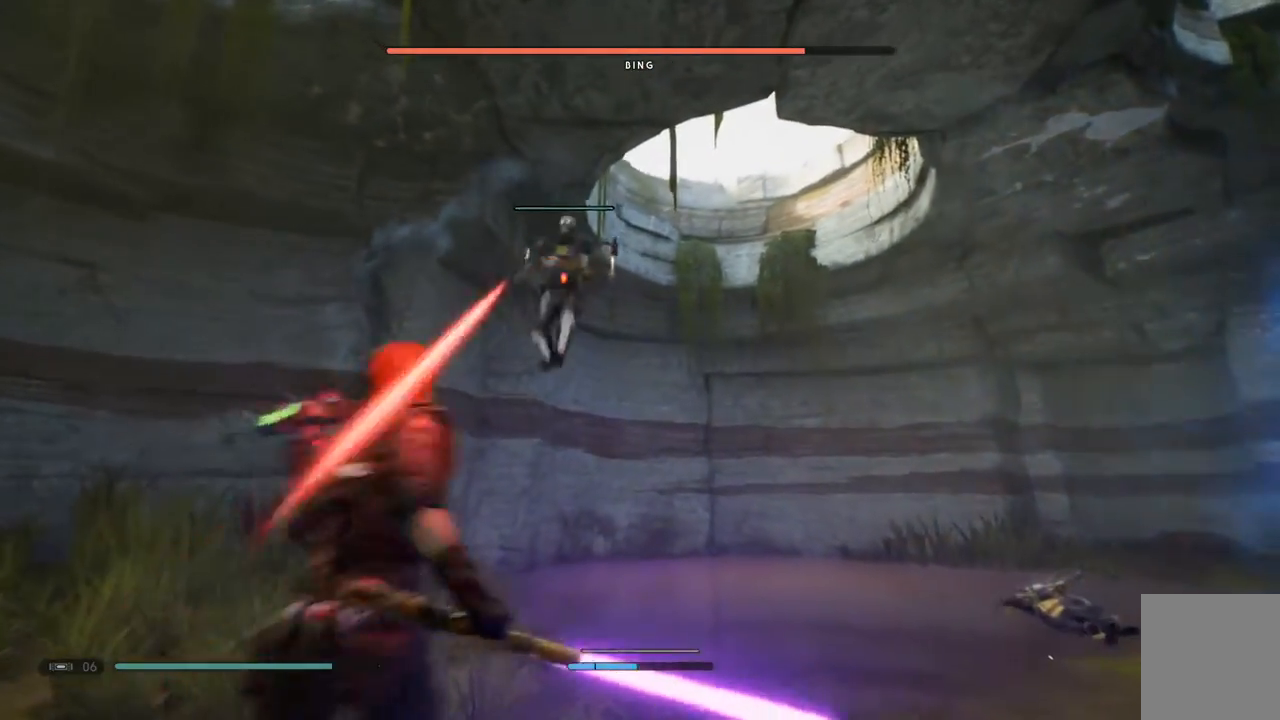
{"buttons": [], "left_stick": "up-left", "right_stick": "center", "events": []}
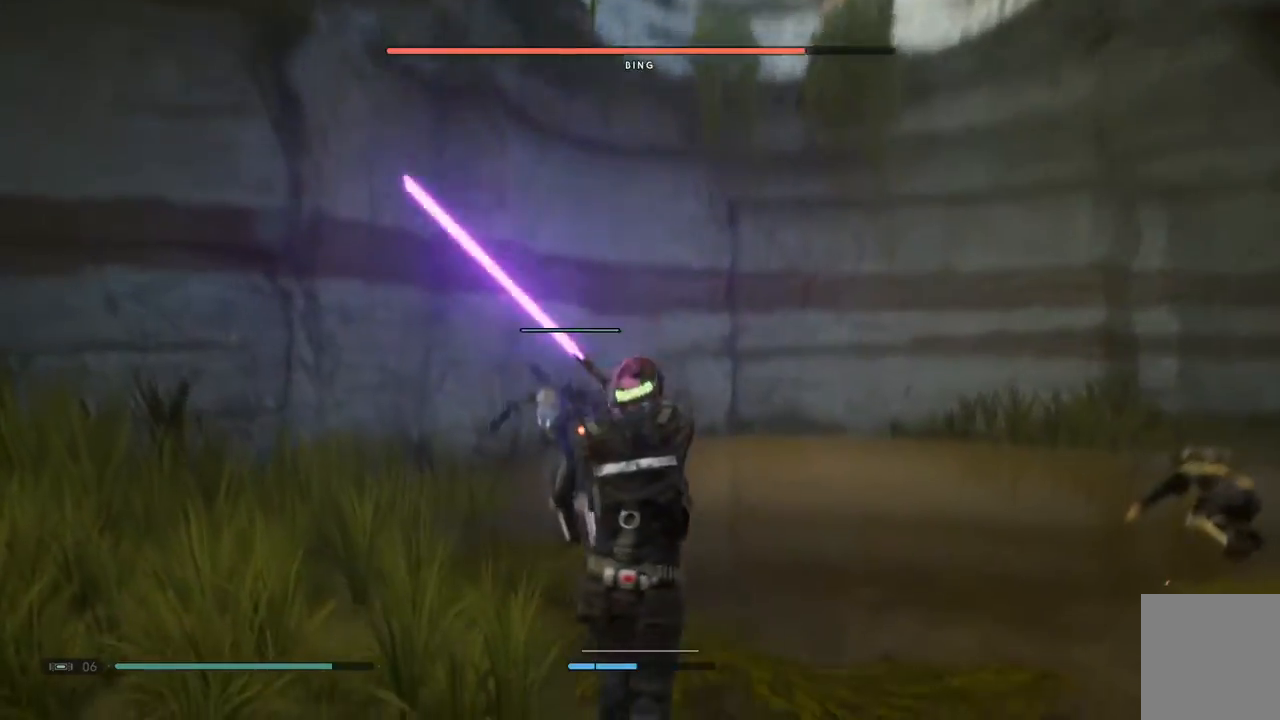
{"buttons": [], "left_stick": "up-left", "right_stick": "center", "events": [[333, "X", "down"], [467, "X", "up"]]}
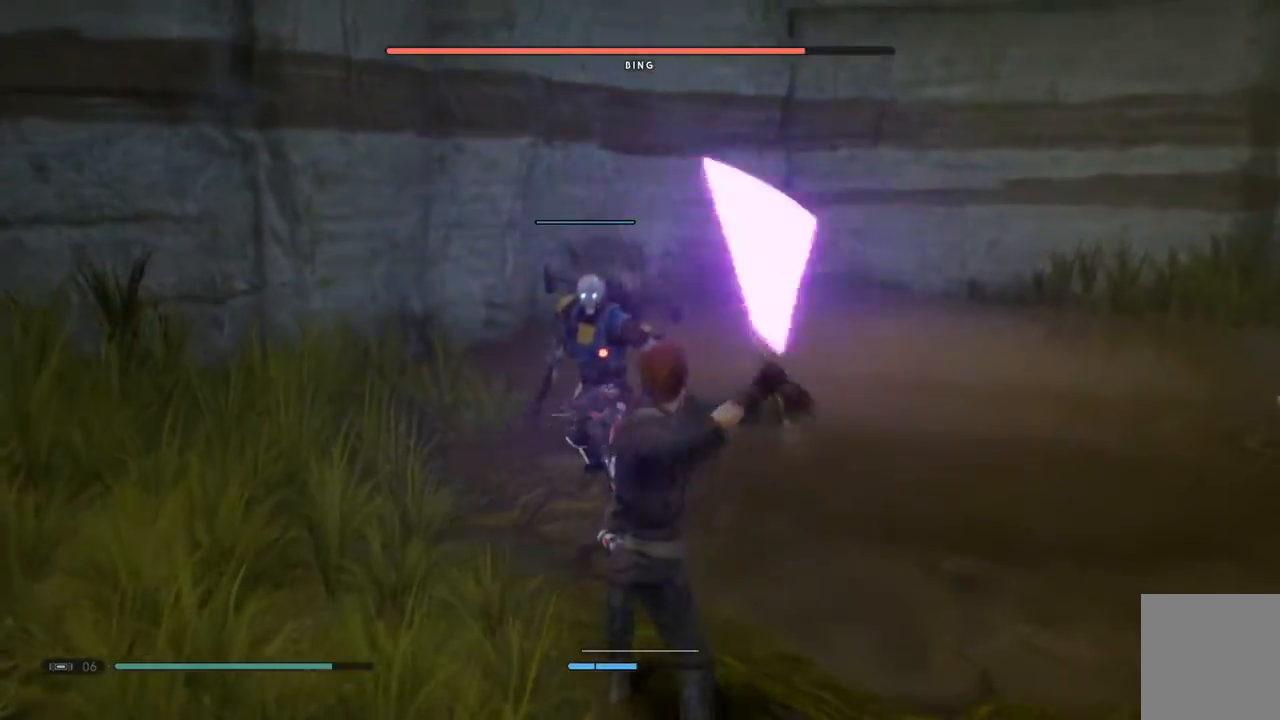
{"buttons": ["X"], "left_stick": "up-left", "right_stick": "center", "events": [[100, "X", "down"], [200, "X", "up"], [317, "X", "down"], [417, "X", "up"], [500, "X", "down"]]}
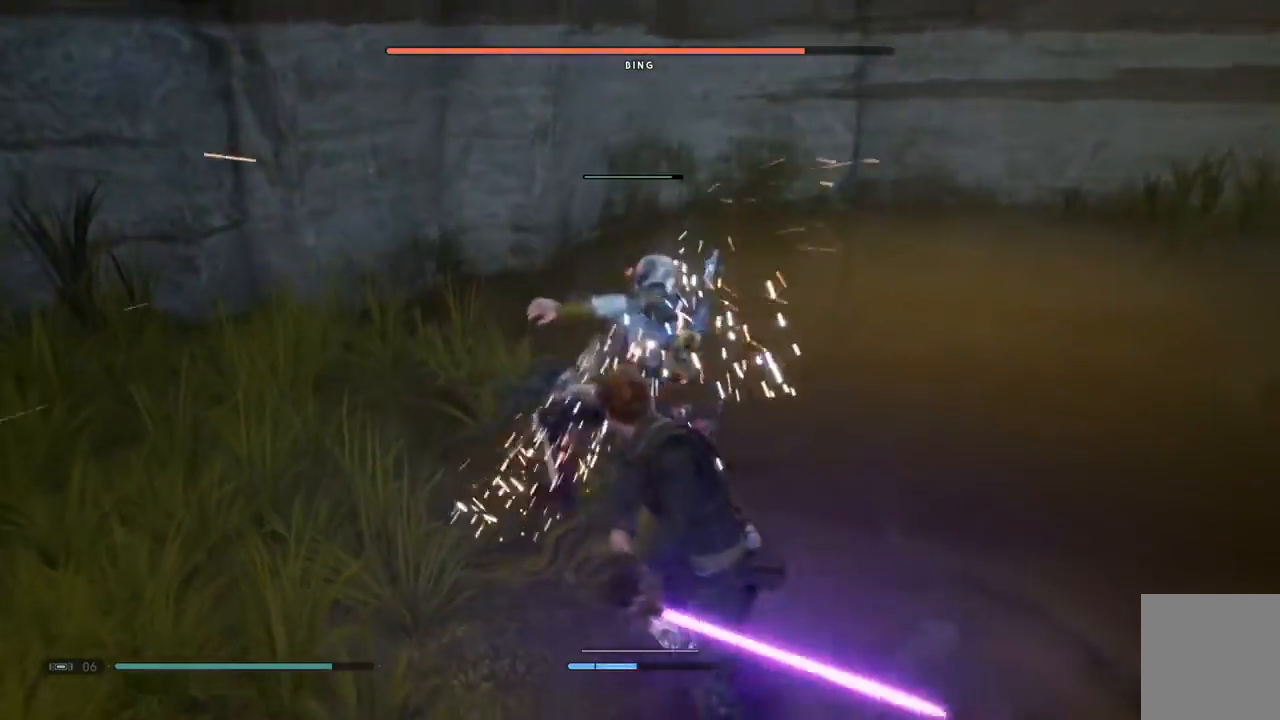
{"buttons": ["X"], "left_stick": "up-left", "right_stick": "center", "events": [[117, "X", "up"], [200, "X", "down"], [283, "X", "up"], [500, "X", "down"]]}
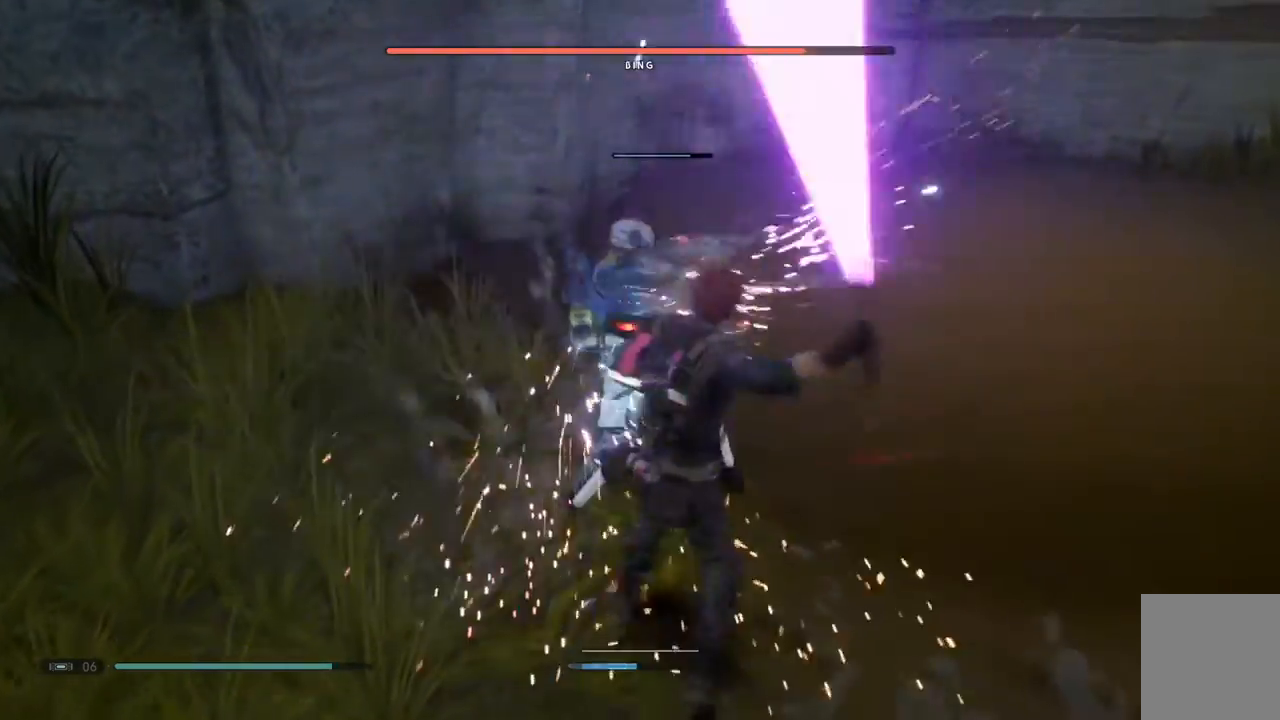
{"buttons": [], "left_stick": "up-left", "right_stick": "center"}
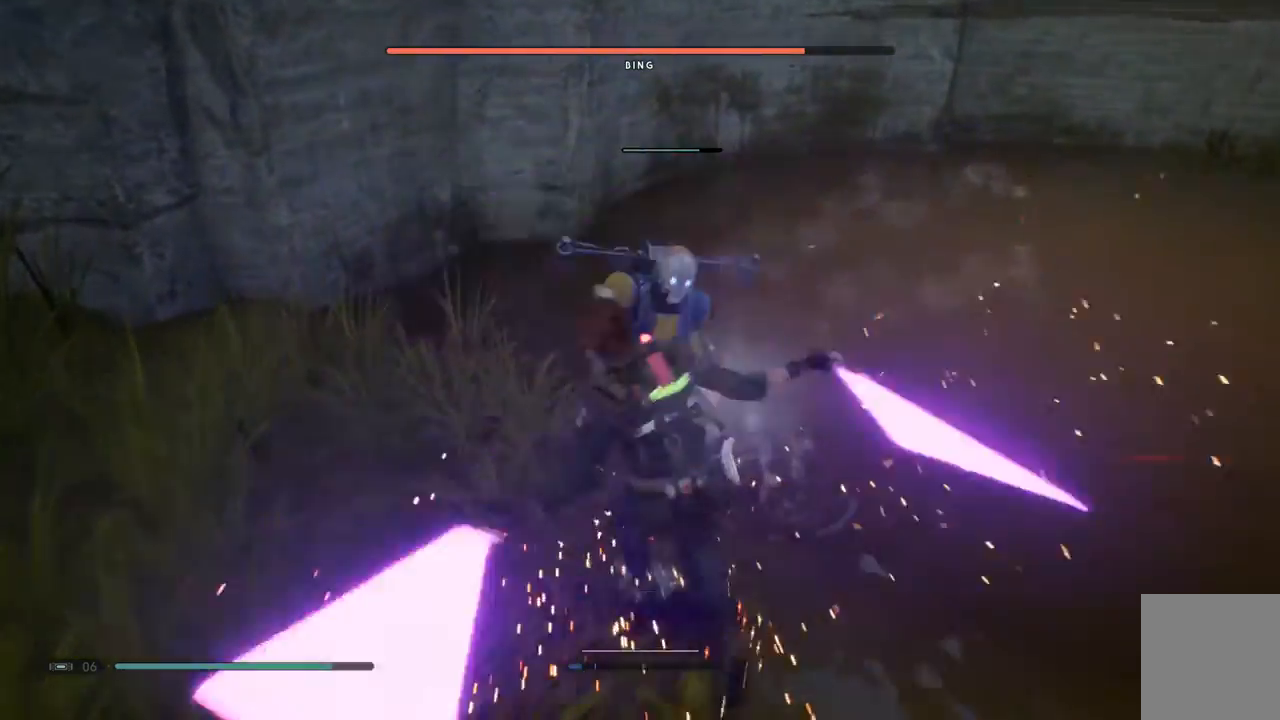
{"buttons": [], "left_stick": "up-left", "right_stick": "center"}
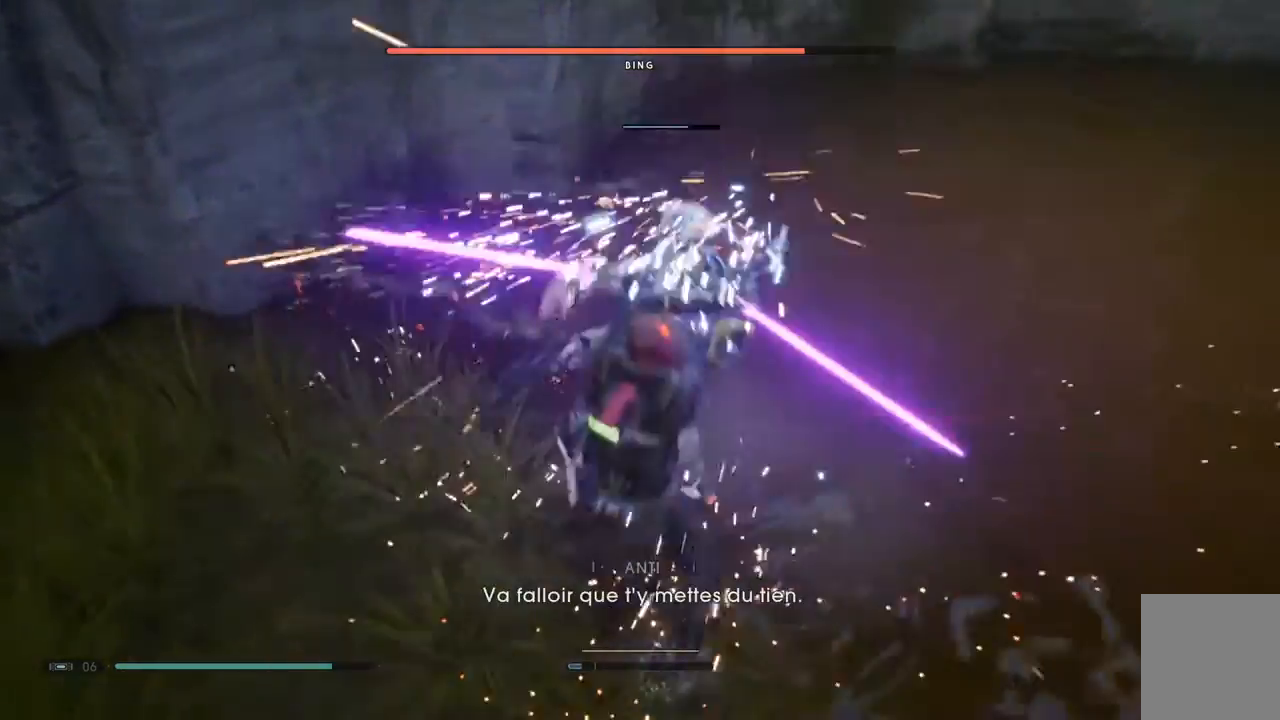
{"buttons": [], "left_stick": "up", "right_stick": "center", "events": [[417, "left_stick", "up"]]}
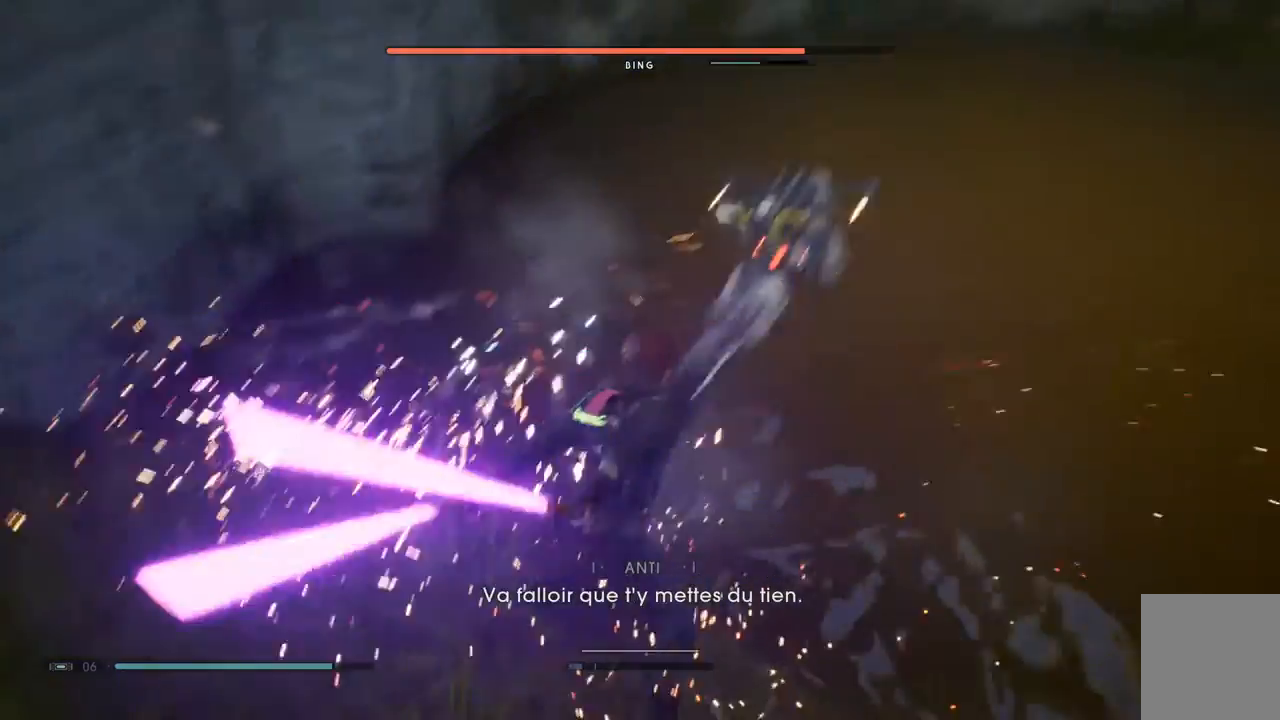
{"buttons": [], "left_stick": "up-right", "right_stick": "center", "events": [[83, "left_stick", "up-left"], [350, "left_stick", "up"], [450, "left_stick", "up-right"]]}
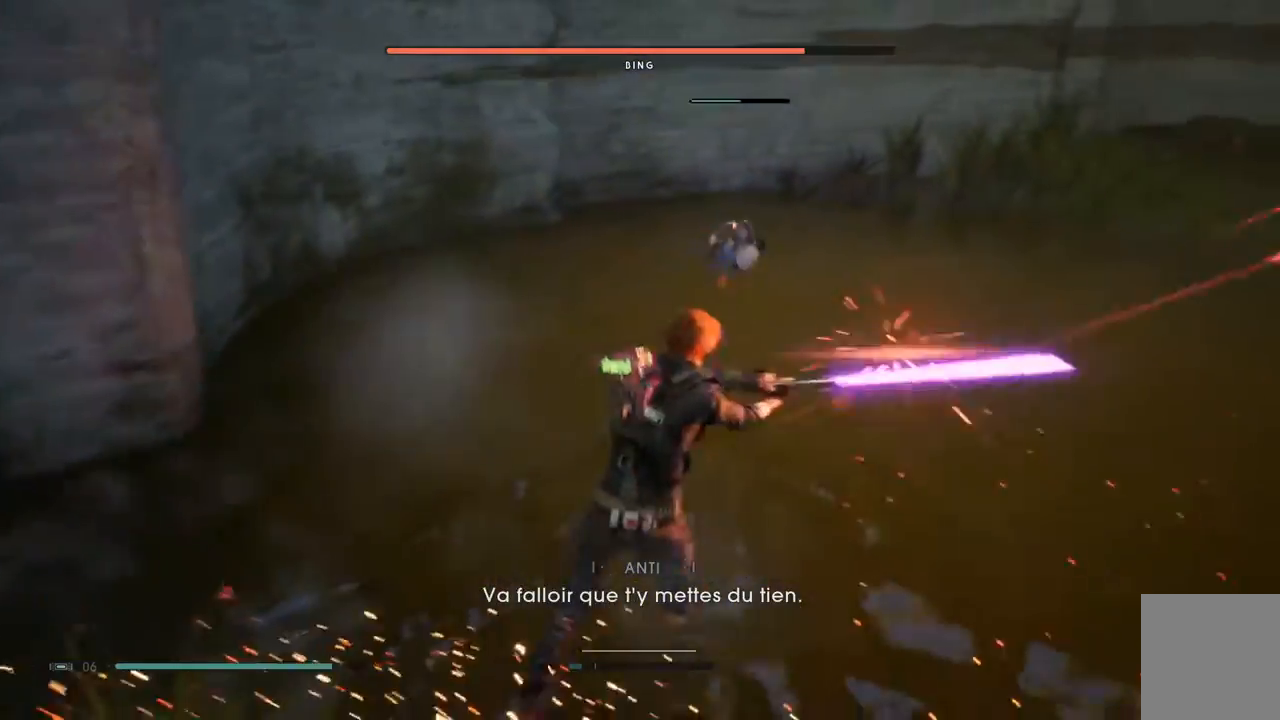
{"buttons": [], "left_stick": "right", "right_stick": "center", "events": [[117, "left_stick", "right"]]}
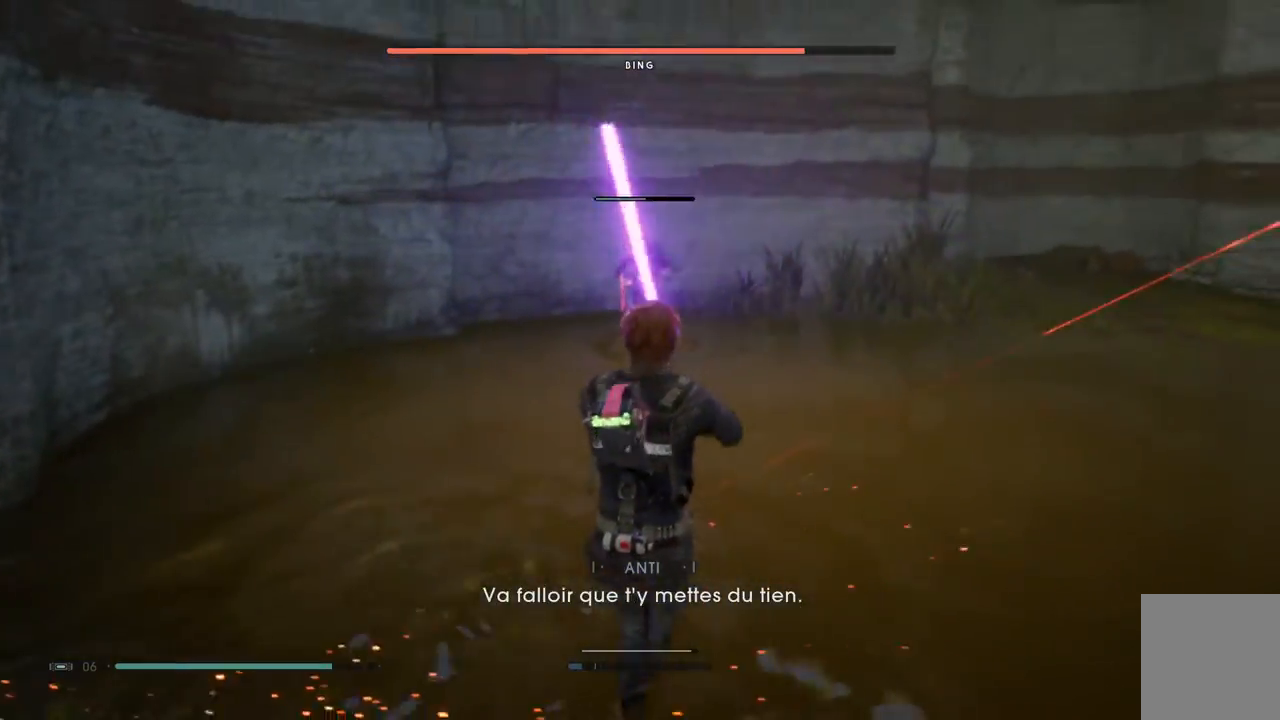
{"buttons": [], "left_stick": "down-right", "right_stick": "center", "events": [[367, "left_stick", "down-right"]]}
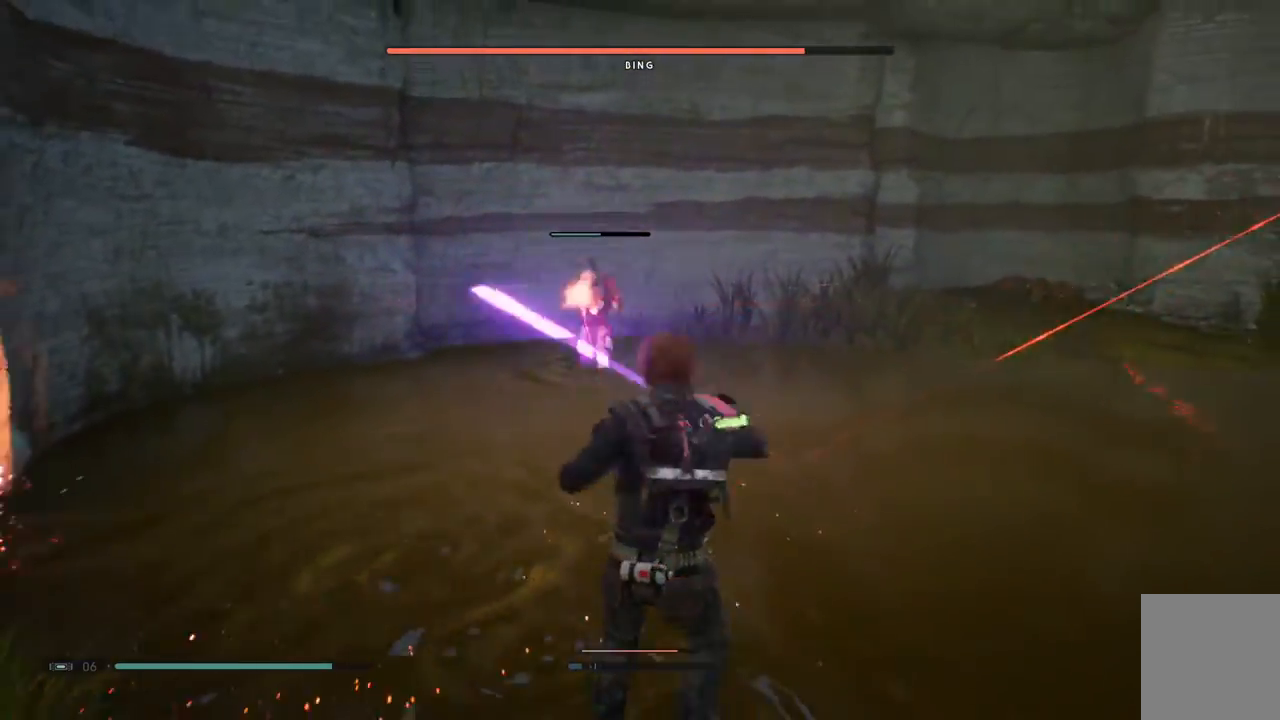
{"buttons": [], "left_stick": "down-right", "right_stick": "center", "events": [[100, "B", "down"], [167, "B", "up"], [250, "B", "down"], [500, "B", "up"]]}
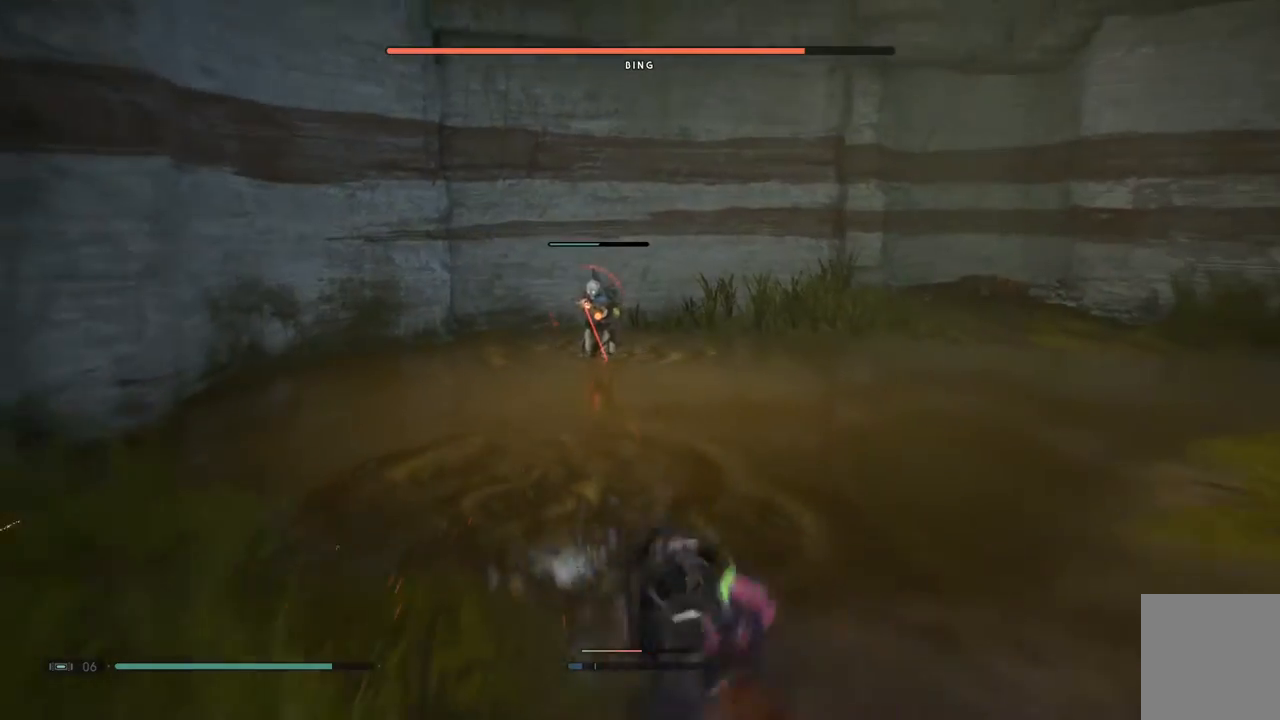
{"buttons": [], "left_stick": "up-right", "right_stick": "center"}
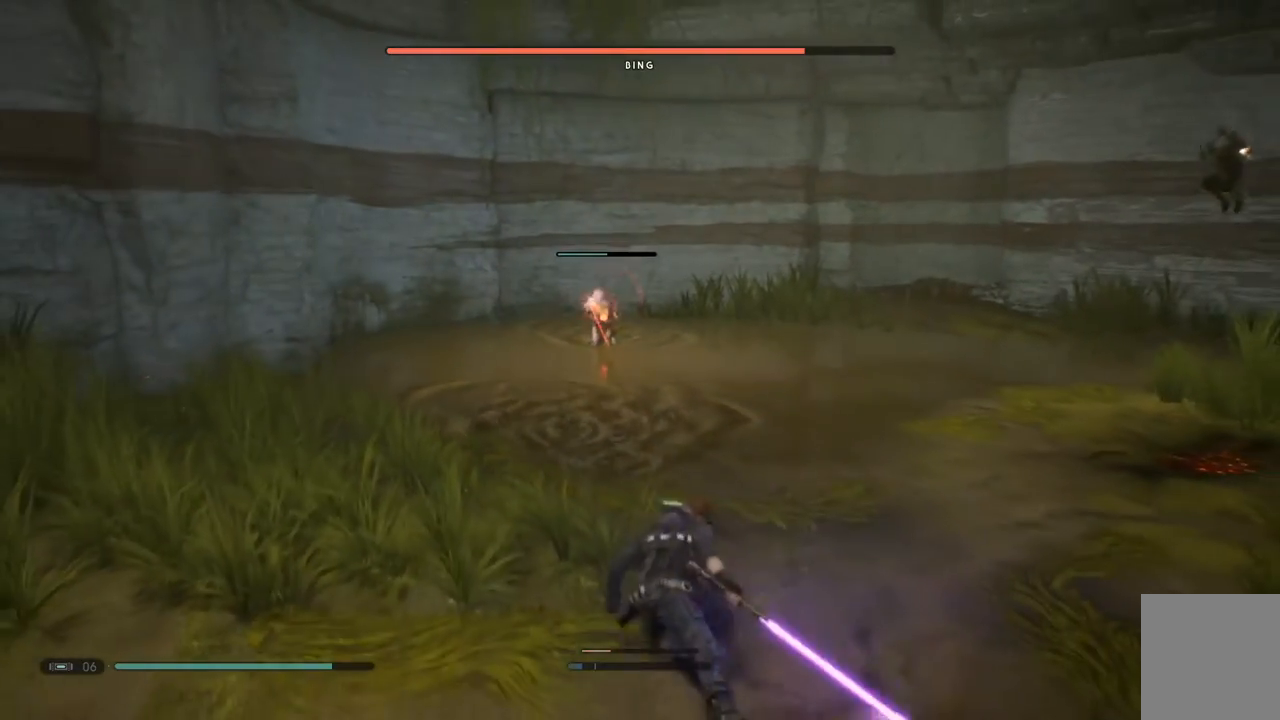
{"buttons": ["B"], "left_stick": "up-right", "right_stick": "center", "events": [[183, "B", "down"], [267, "B", "up"], [367, "B", "down"]]}
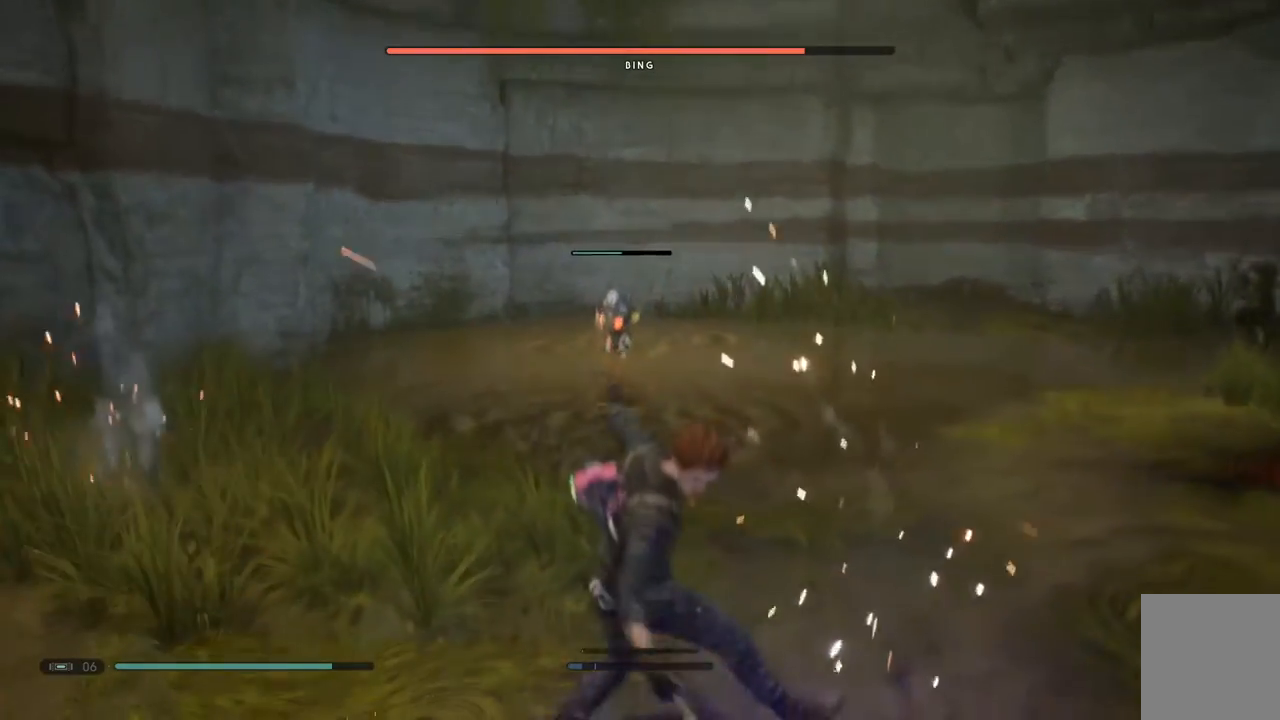
{"buttons": [], "left_stick": "right", "right_stick": "center"}
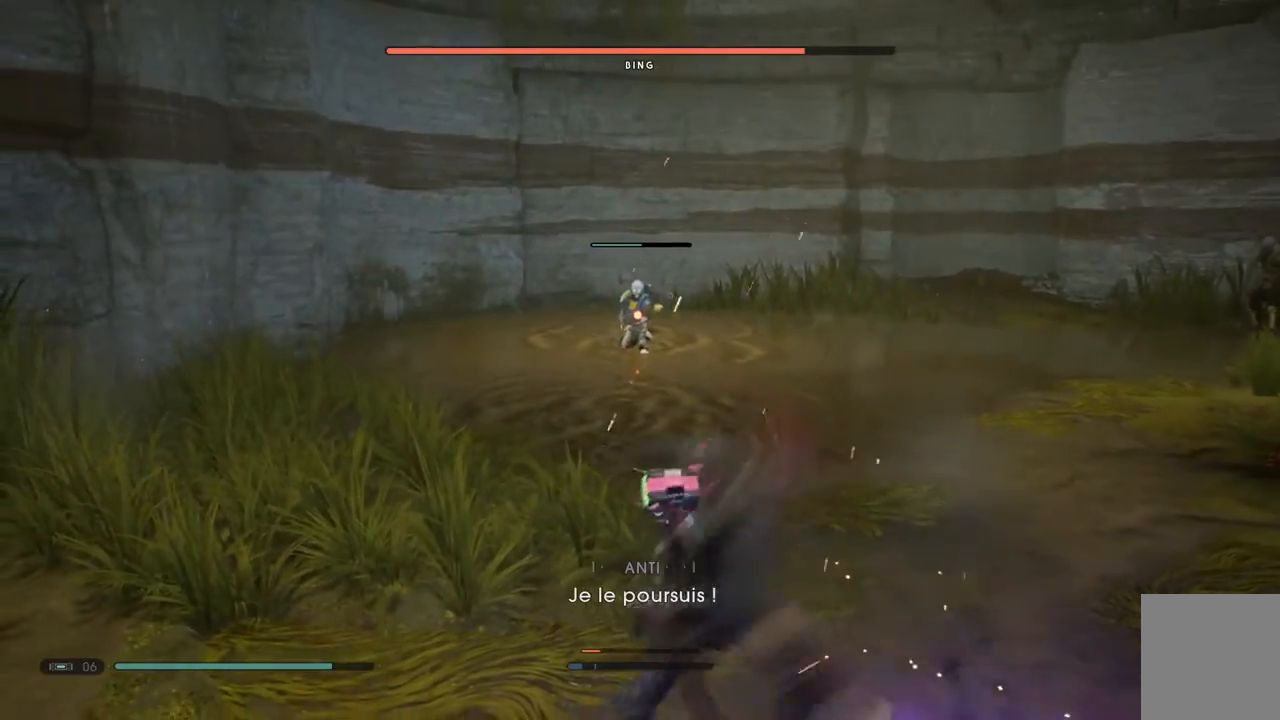
{"buttons": [], "left_stick": "up-right", "right_stick": "center"}
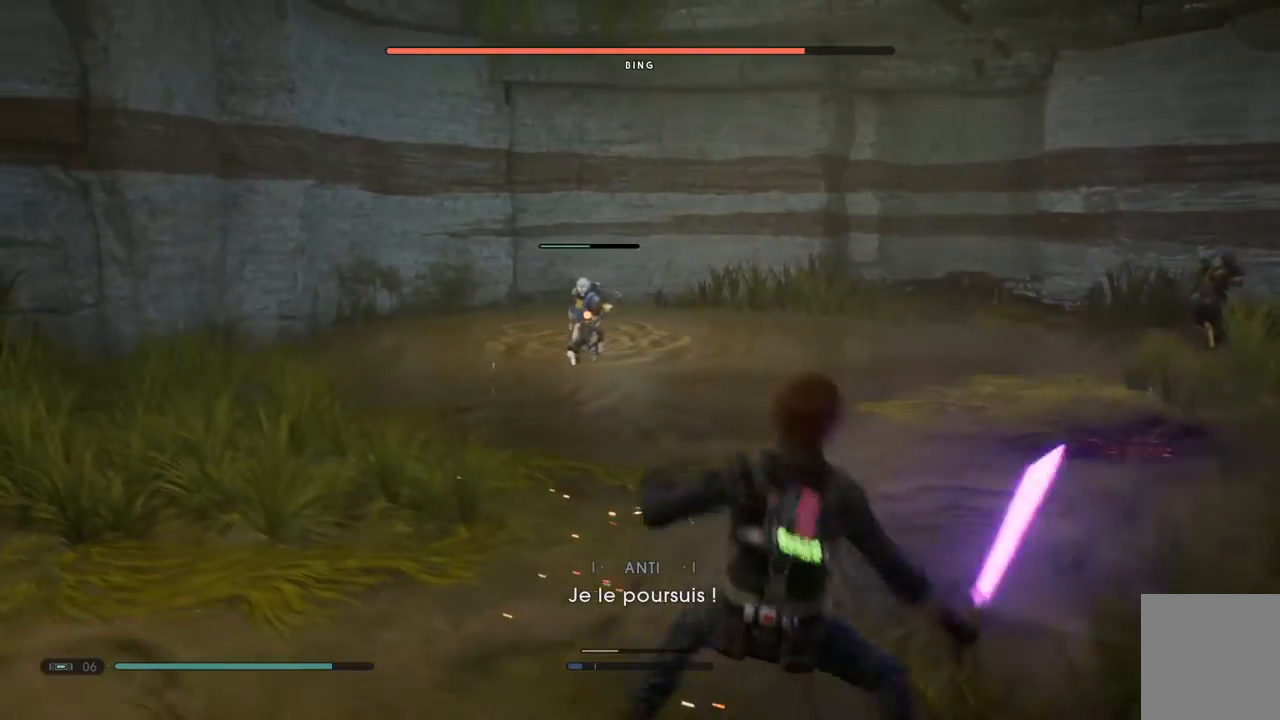
{"buttons": ["B"], "left_stick": "up-left", "right_stick": "center", "events": [[33, "B", "down"], [350, "left_stick", "up"], [450, "left_stick", "up-left"]]}
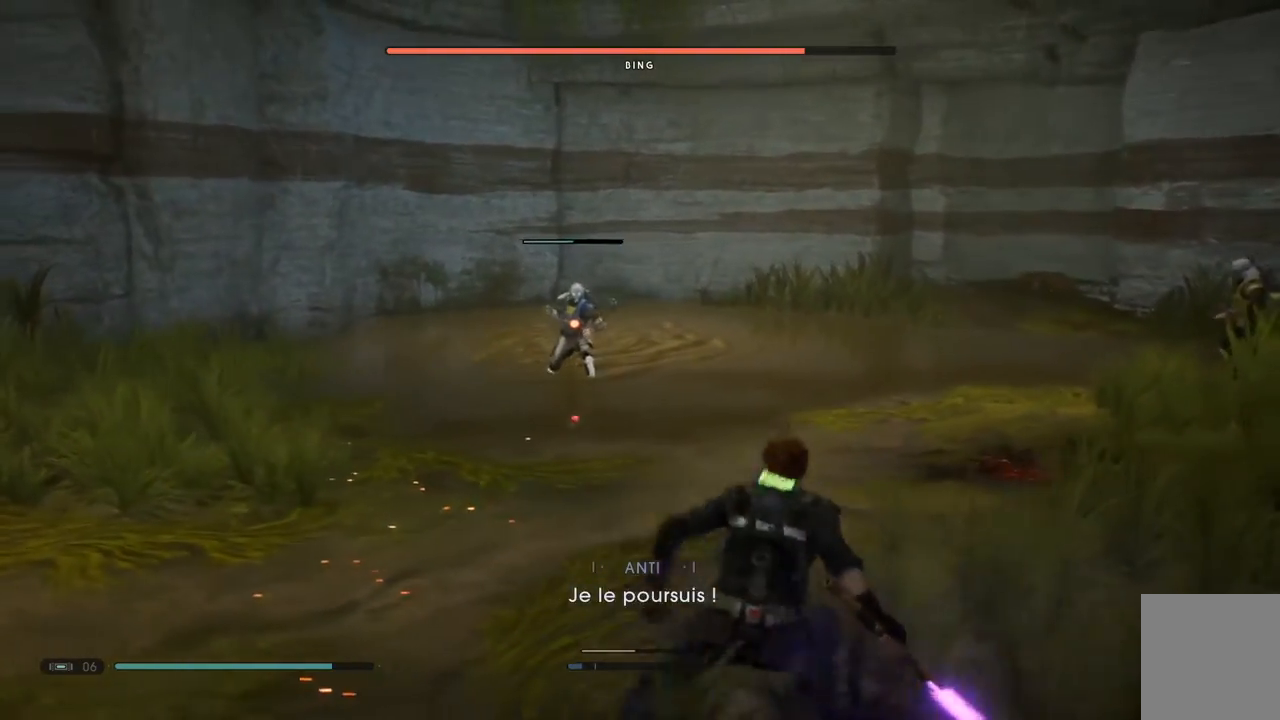
{"buttons": ["B"], "left_stick": "left", "right_stick": "center", "events": [[17, "B", "up"], [83, "left_stick", "left"], [133, "B", "down"]]}
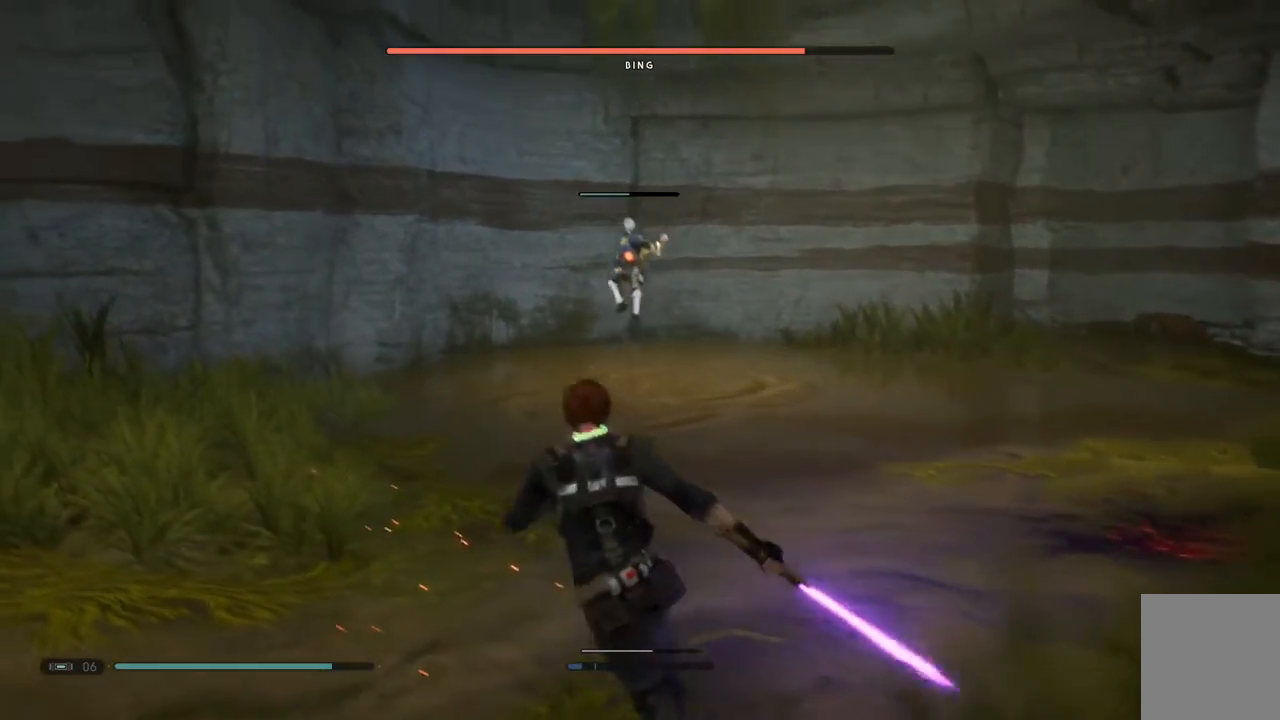
{"buttons": [], "left_stick": "left", "right_stick": "center", "events": [[433, "B", "up"]]}
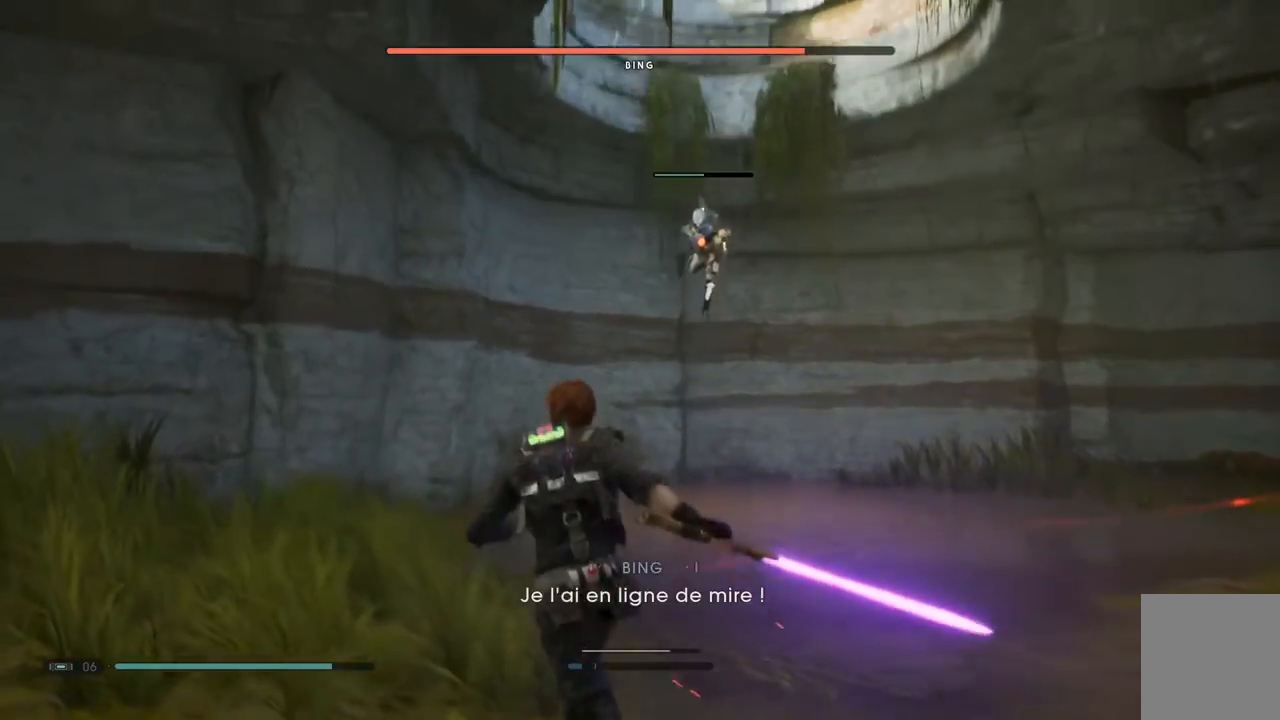
{"buttons": [], "left_stick": "down-left", "right_stick": "center", "events": [[333, "left_stick", "down-left"]]}
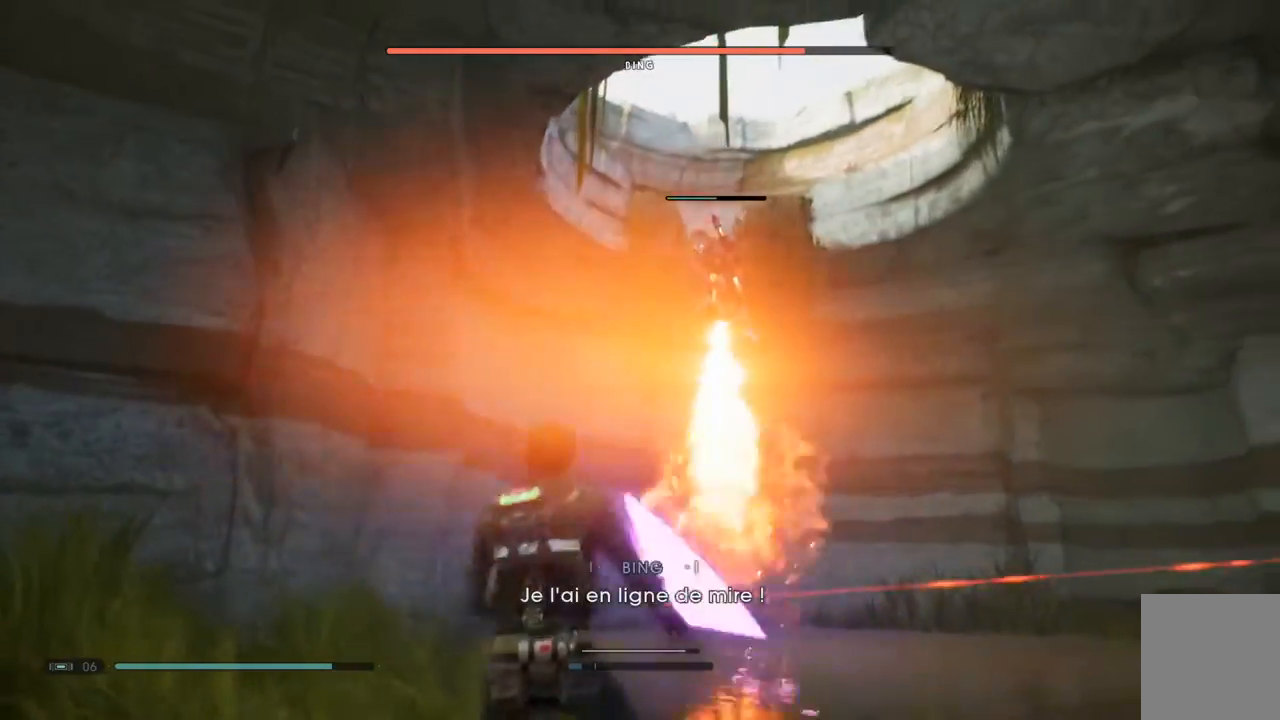
{"buttons": ["B"], "left_stick": "down", "right_stick": "center"}
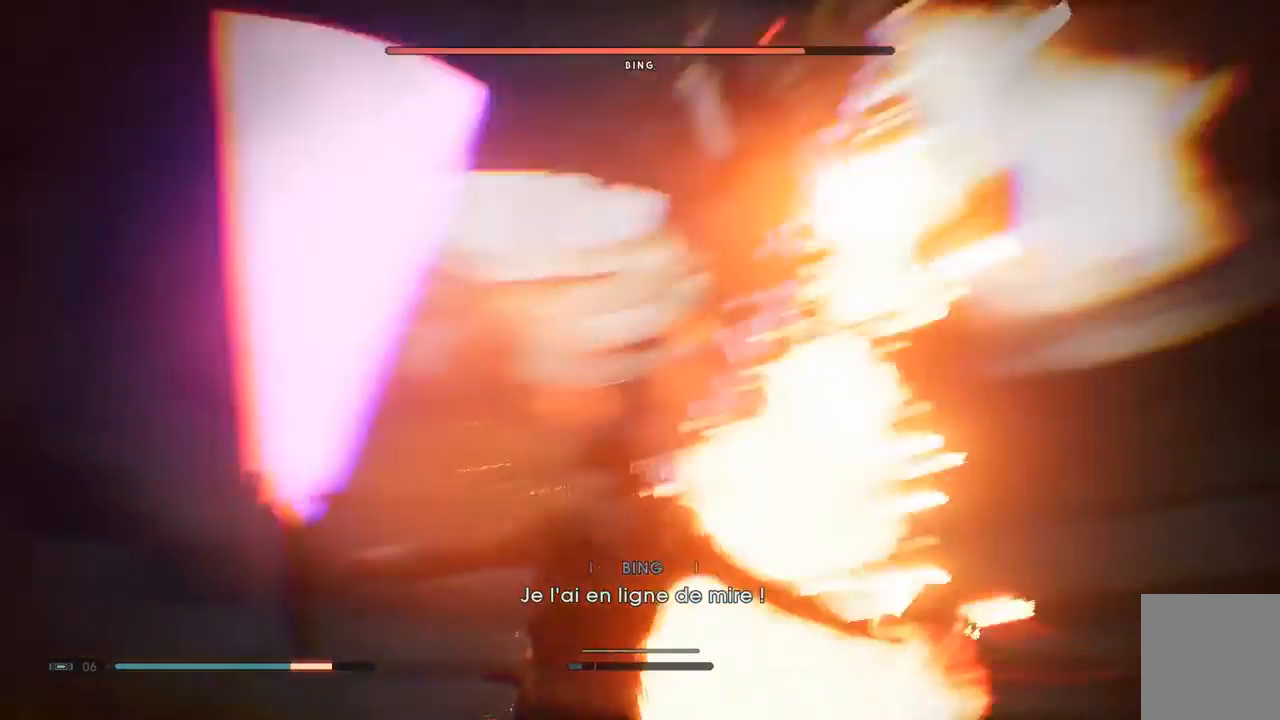
{"buttons": [], "left_stick": "down-left", "right_stick": "center"}
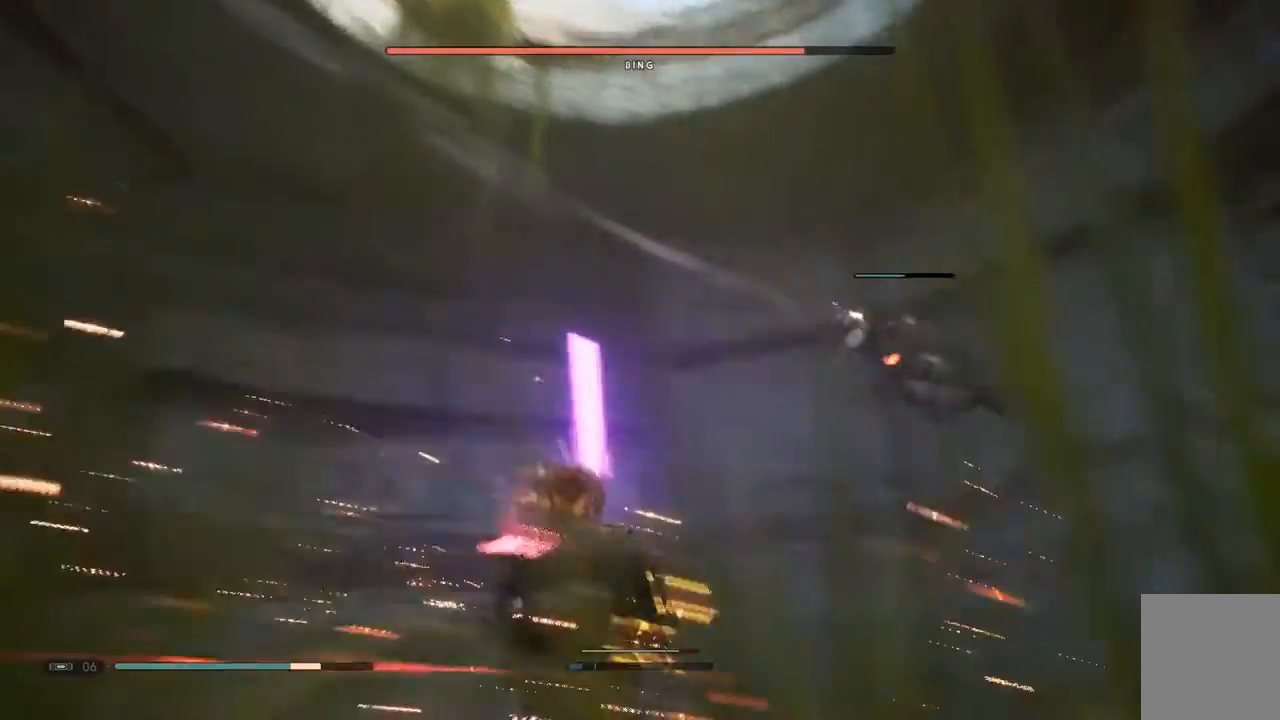
{"buttons": ["B"], "left_stick": "up", "right_stick": "center"}
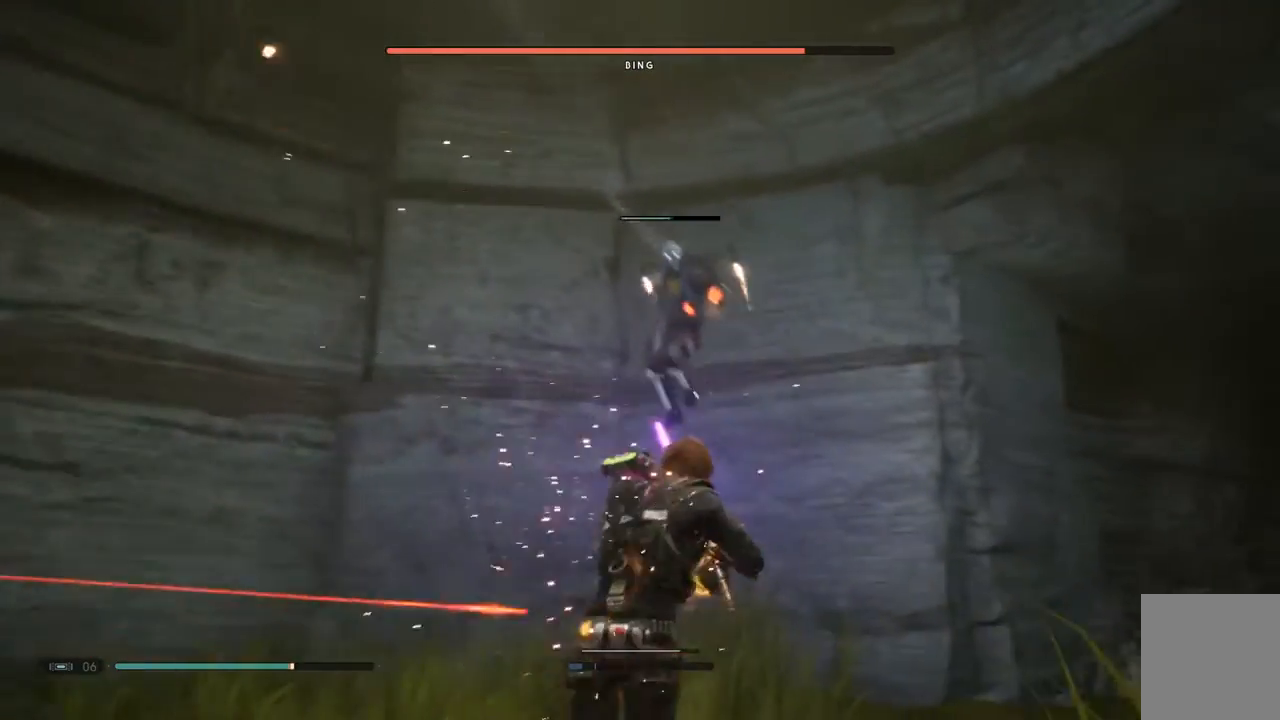
{"buttons": [], "left_stick": "up-left", "right_stick": "center", "events": [[17, "left_stick", "up-left"], [133, "B", "up"]]}
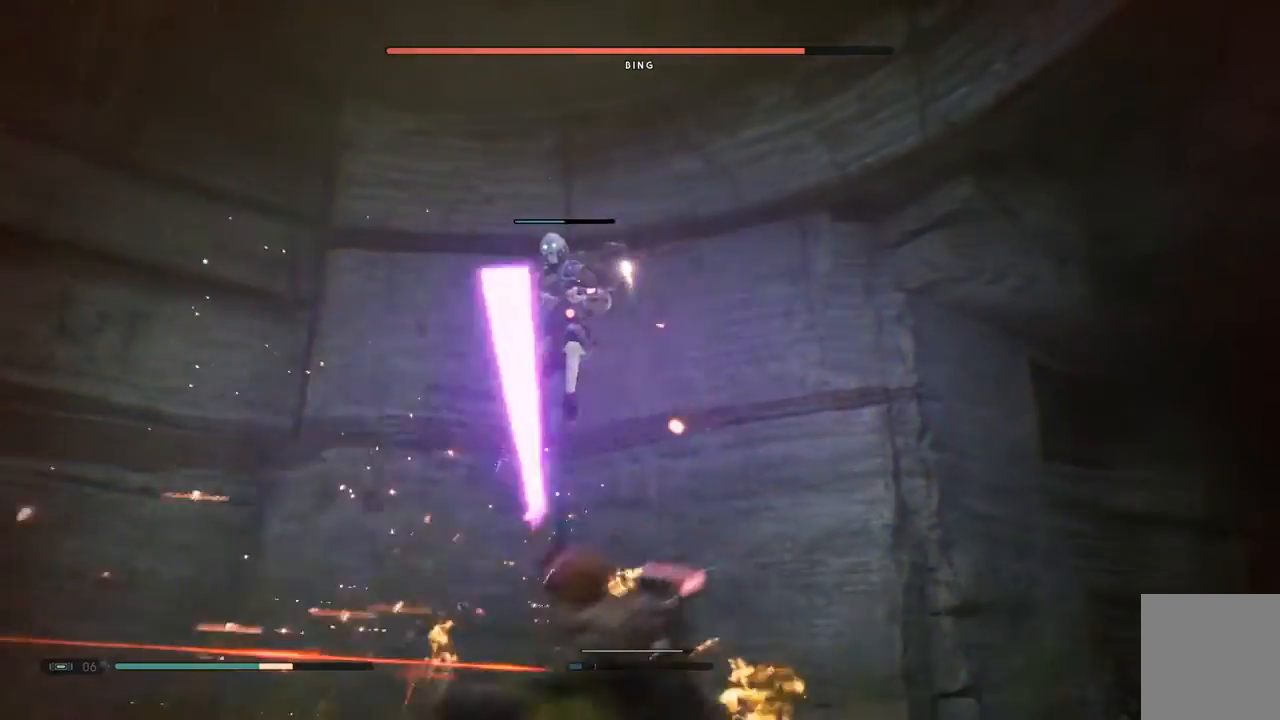
{"buttons": [], "left_stick": "up-left", "right_stick": "center", "events": []}
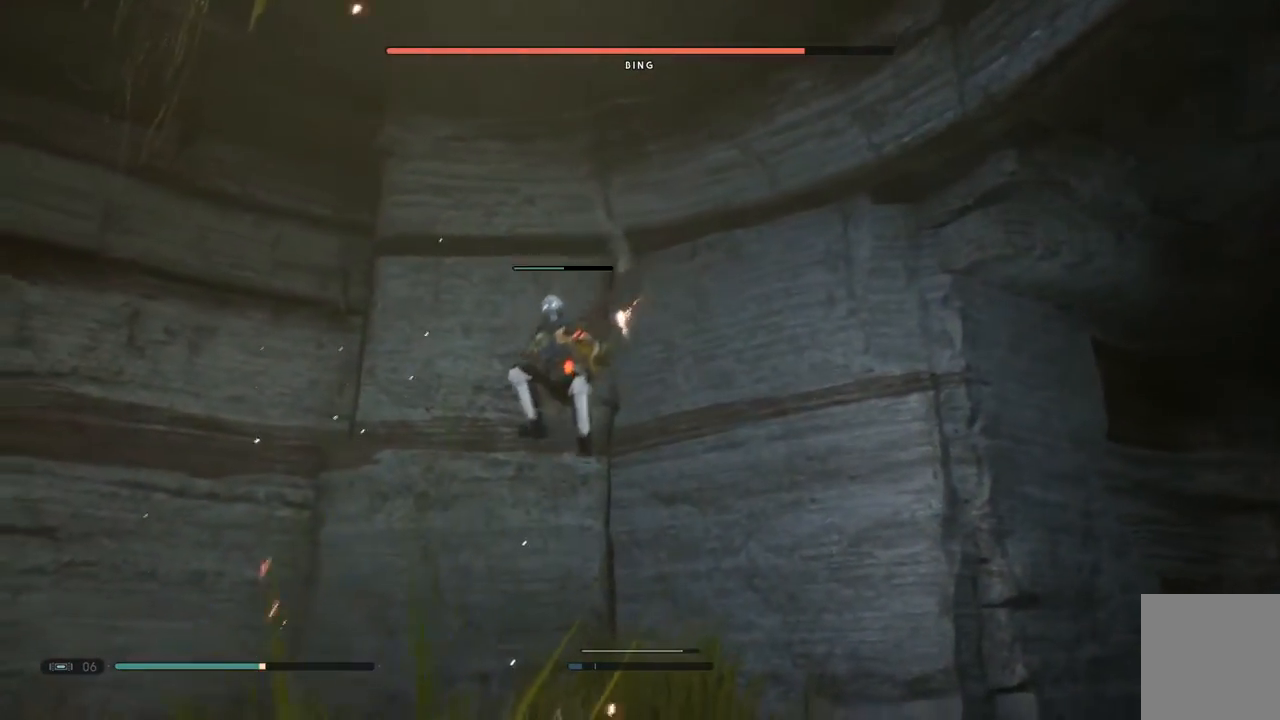
{"buttons": [], "left_stick": "up-left", "right_stick": "center", "events": []}
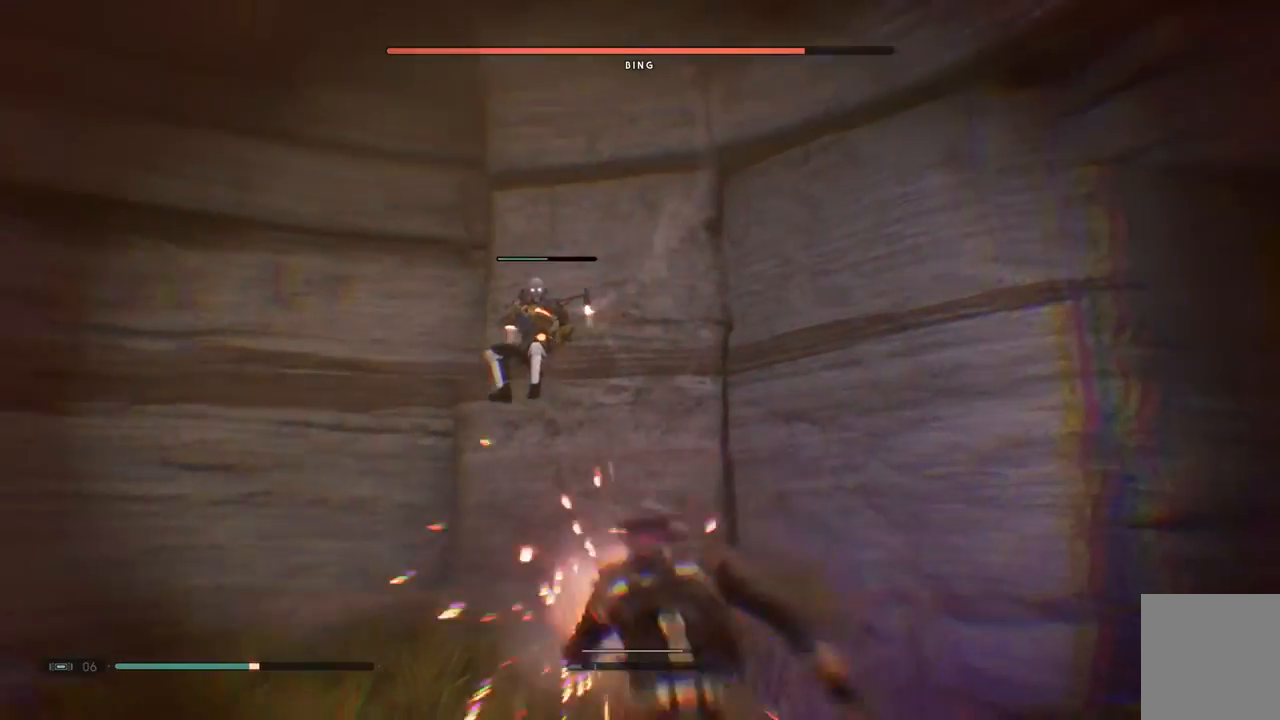
{"buttons": [], "left_stick": "up-left", "right_stick": "center", "events": []}
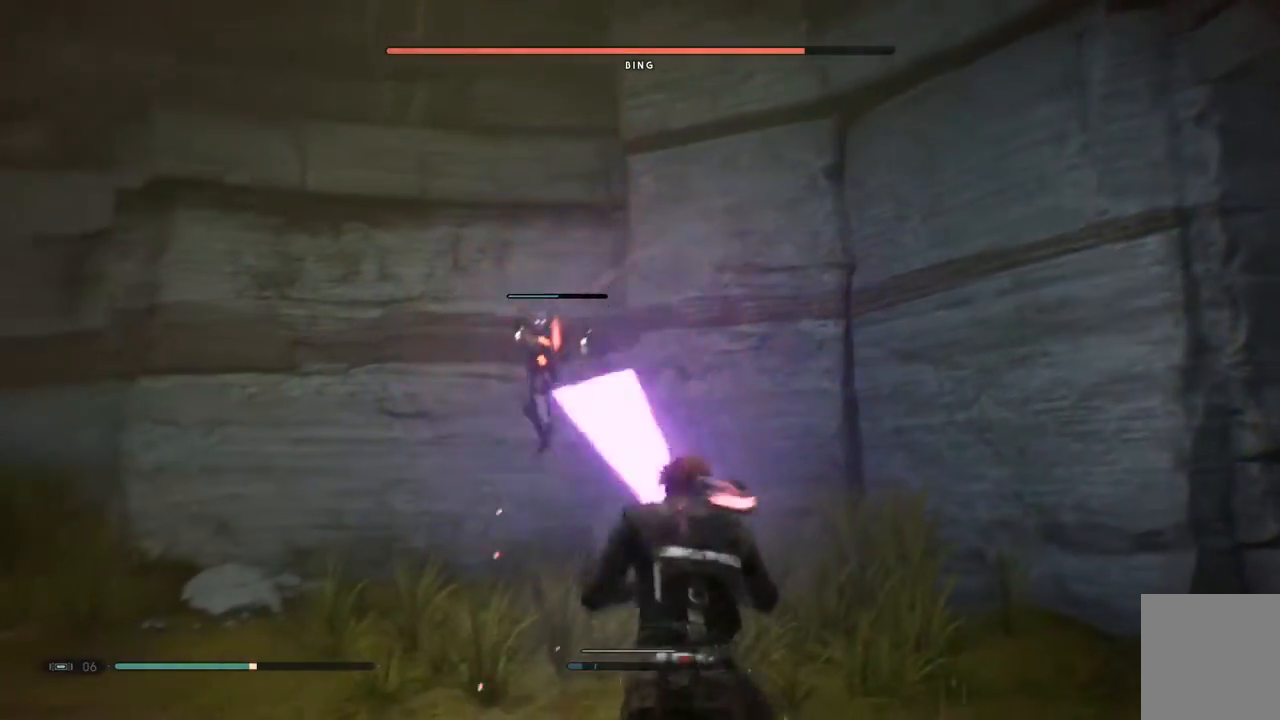
{"buttons": [], "left_stick": "up-left", "right_stick": "center", "events": []}
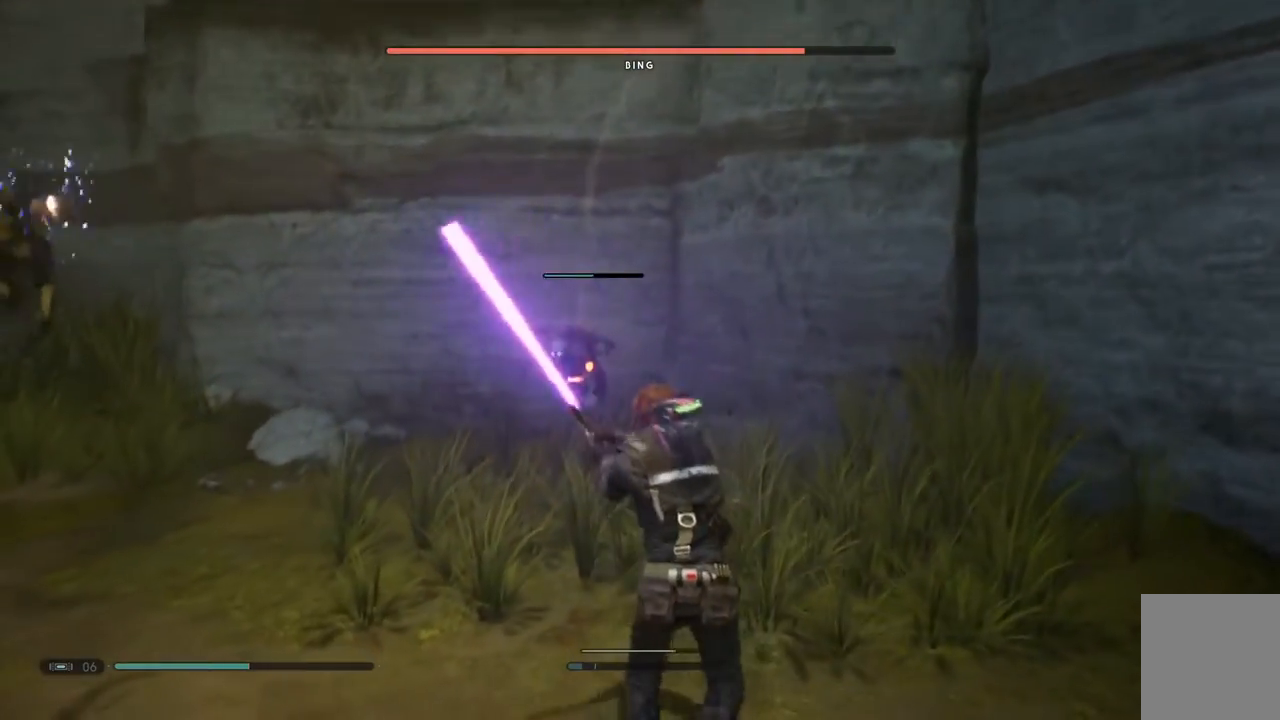
{"buttons": [], "left_stick": "up", "right_stick": "center", "events": [[317, "left_stick", "up"]]}